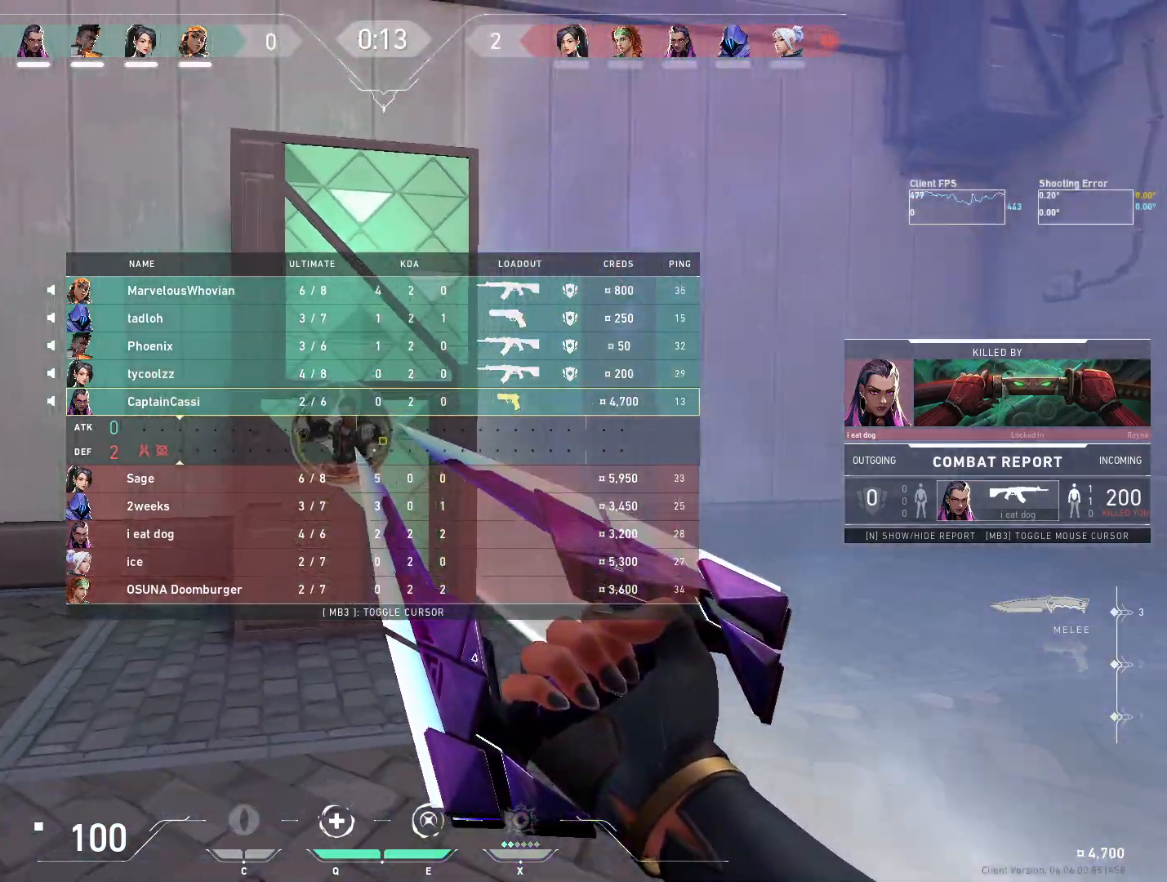
Gameplay with keyboard and mouse; each line is a JSON object with the keys and mouse buttons held at the frame after it. "events" lists presses ("down") and releases ("up") of "4", "a", "c", "ctrl", "d", "e", "q", "r", "s", "shift", "space", "w", "x", "z", "mouse_left", "mouse_wheel", "mouse_right", "mouse_mb4" and "mouse_mb5" between this image and that frame as [ms after this image, input, new state], when the widget could be followed in between. "mouse_left", "mouse_wheel", "mouse_right", "mouse_mb4", "mouse_mb5" = the "left", "wheel", "right", "mb4", "mb5" buttons of the "mouse" list. No other keys are recorded. "wheel" means that the mouse wheel is clicked or scrolled. Mouse movement is not recorded.
{"keys": ["s"], "mouse": [], "events": []}
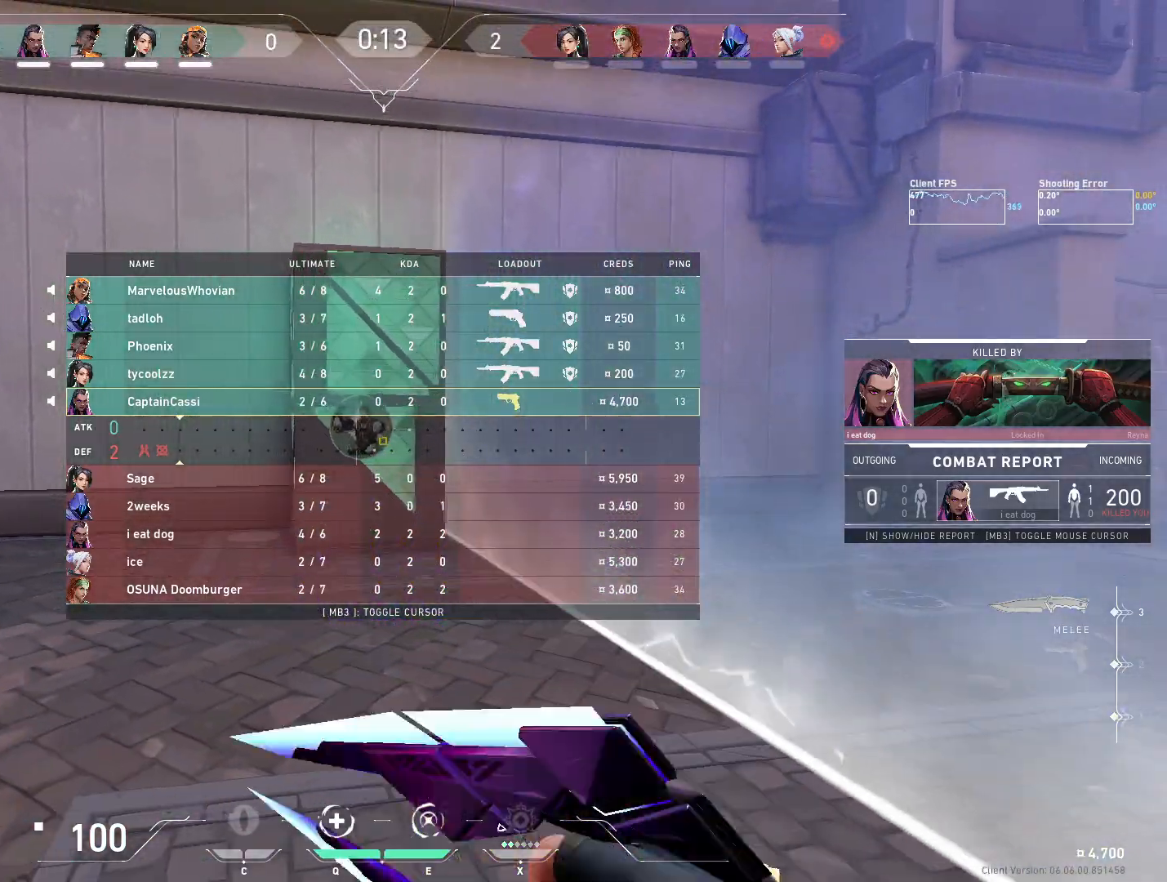
{"keys": [], "mouse": [], "events": [[233, "s", "up"]]}
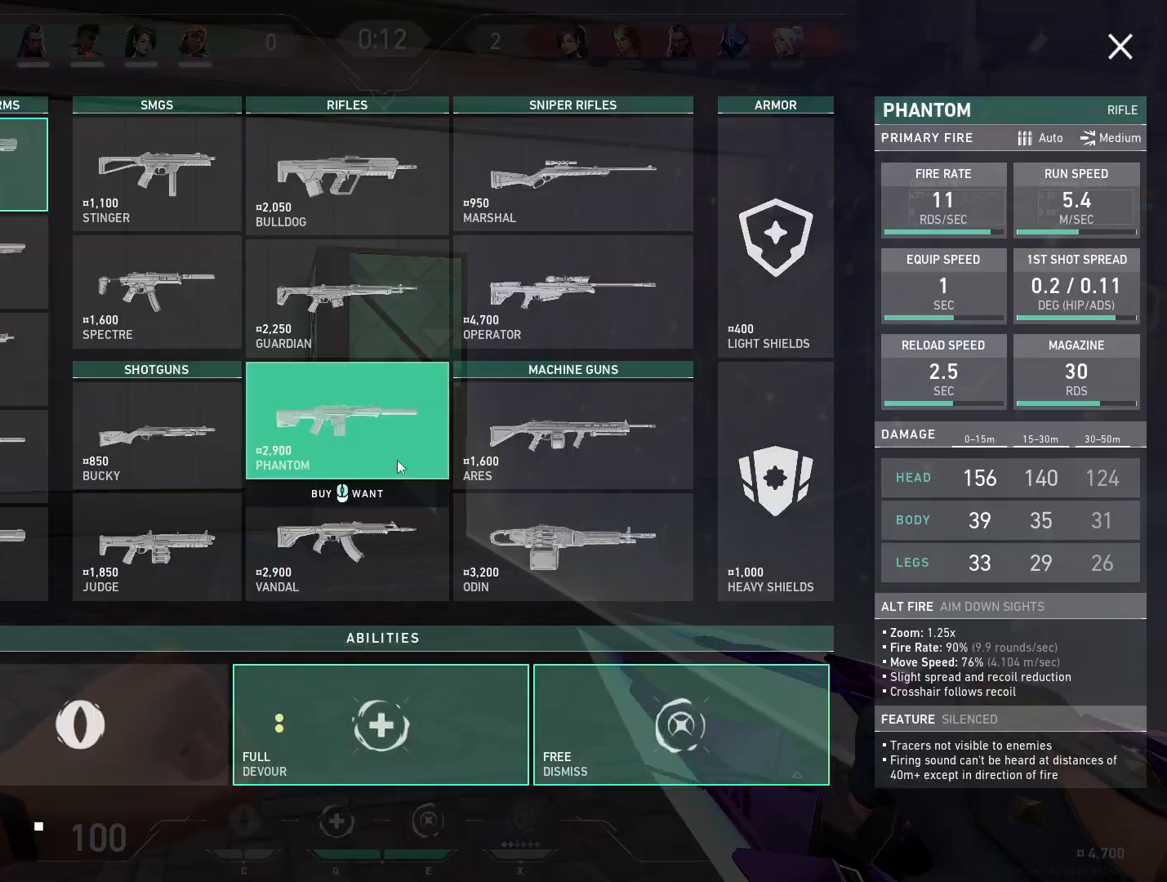
{"keys": [], "mouse": [], "events": [[317, "mouse_left", "down"], [433, "mouse_left", "up"]]}
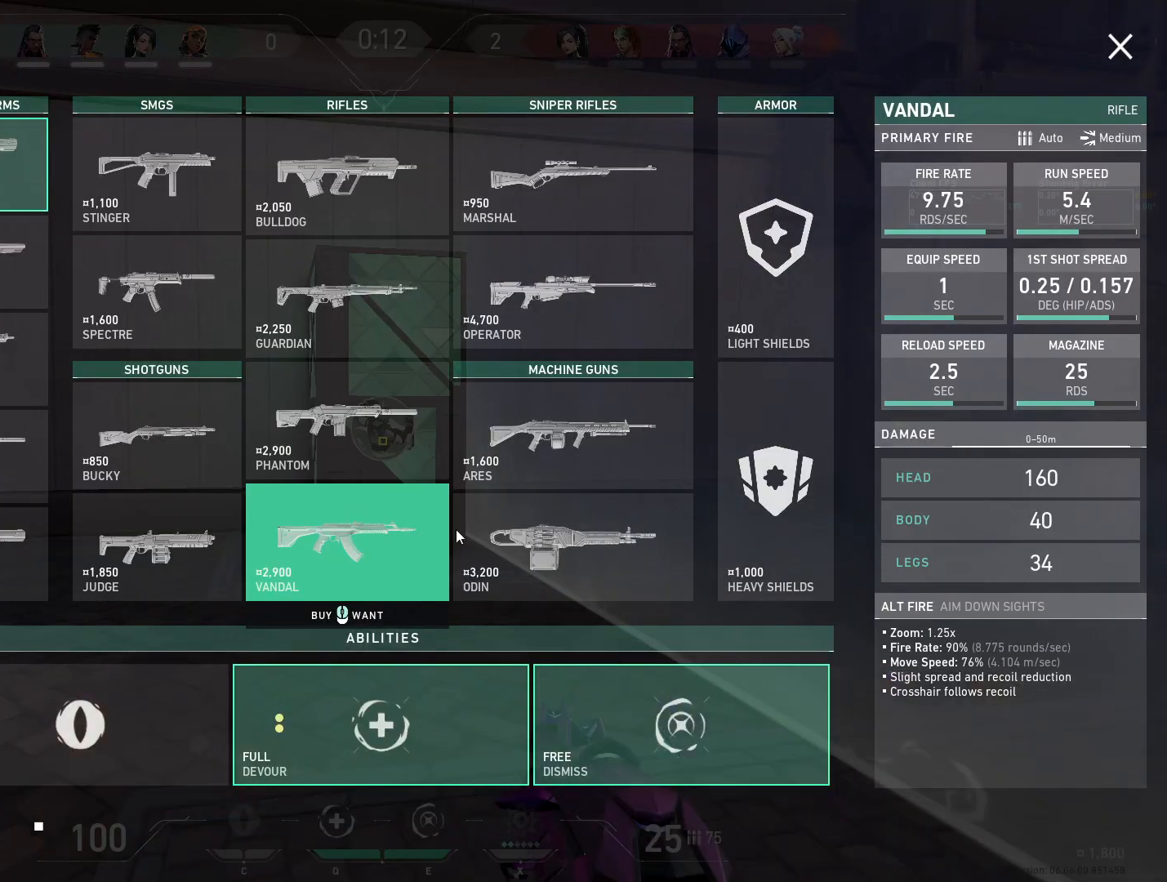
{"keys": [], "mouse": [], "events": [[17, "w", "down"], [383, "w", "up"]]}
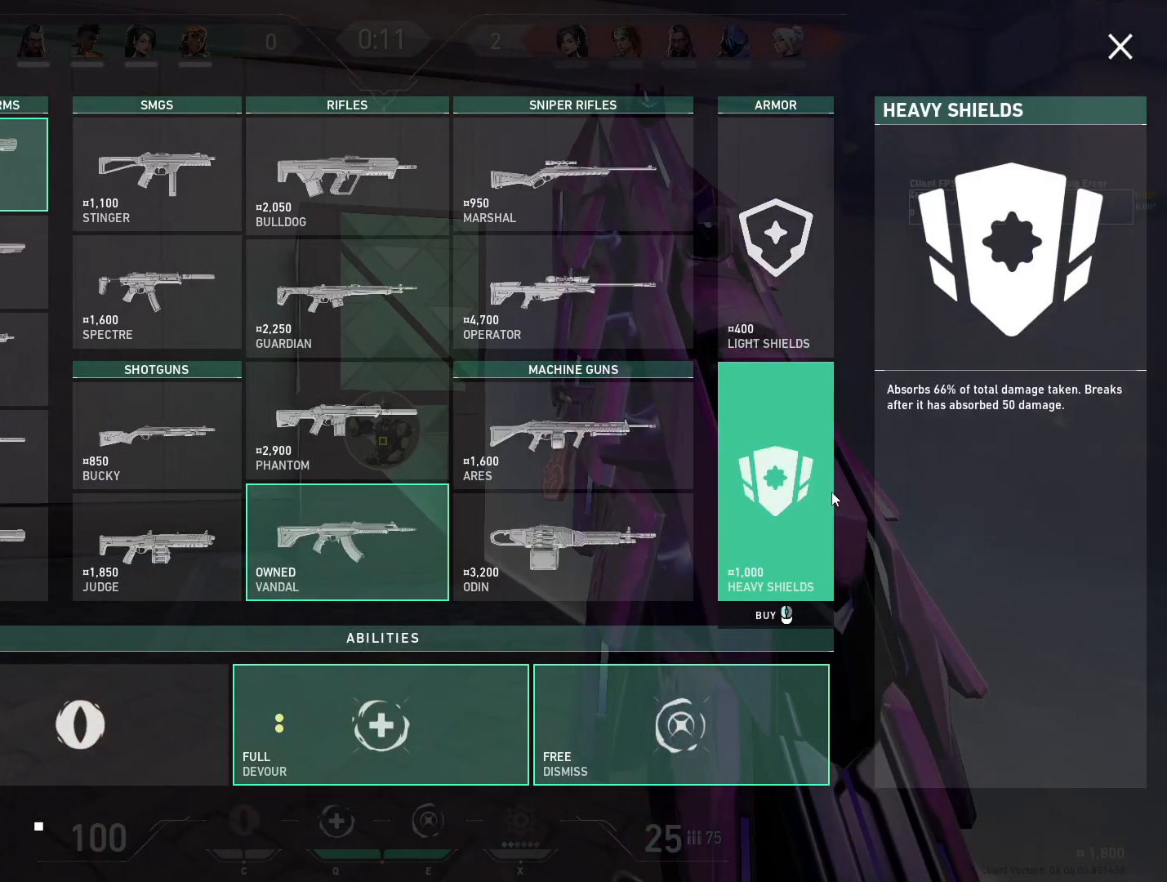
{"keys": [], "mouse": [], "events": [[317, "mouse_left", "down"], [450, "mouse_left", "up"]]}
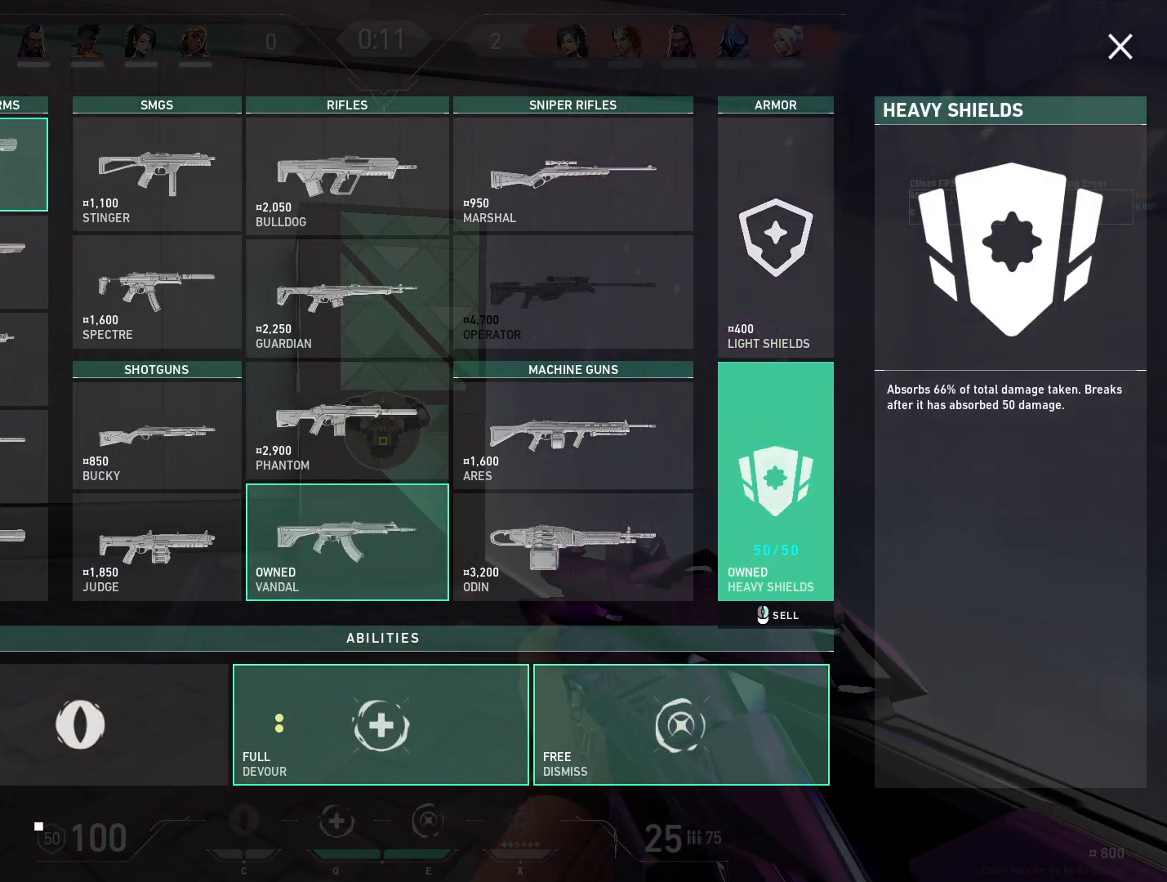
{"keys": ["a", "w"], "mouse": [], "events": [[167, "mouse_mb5", "down"], [200, "a", "down"], [333, "w", "down"], [483, "mouse_mb5", "up"]]}
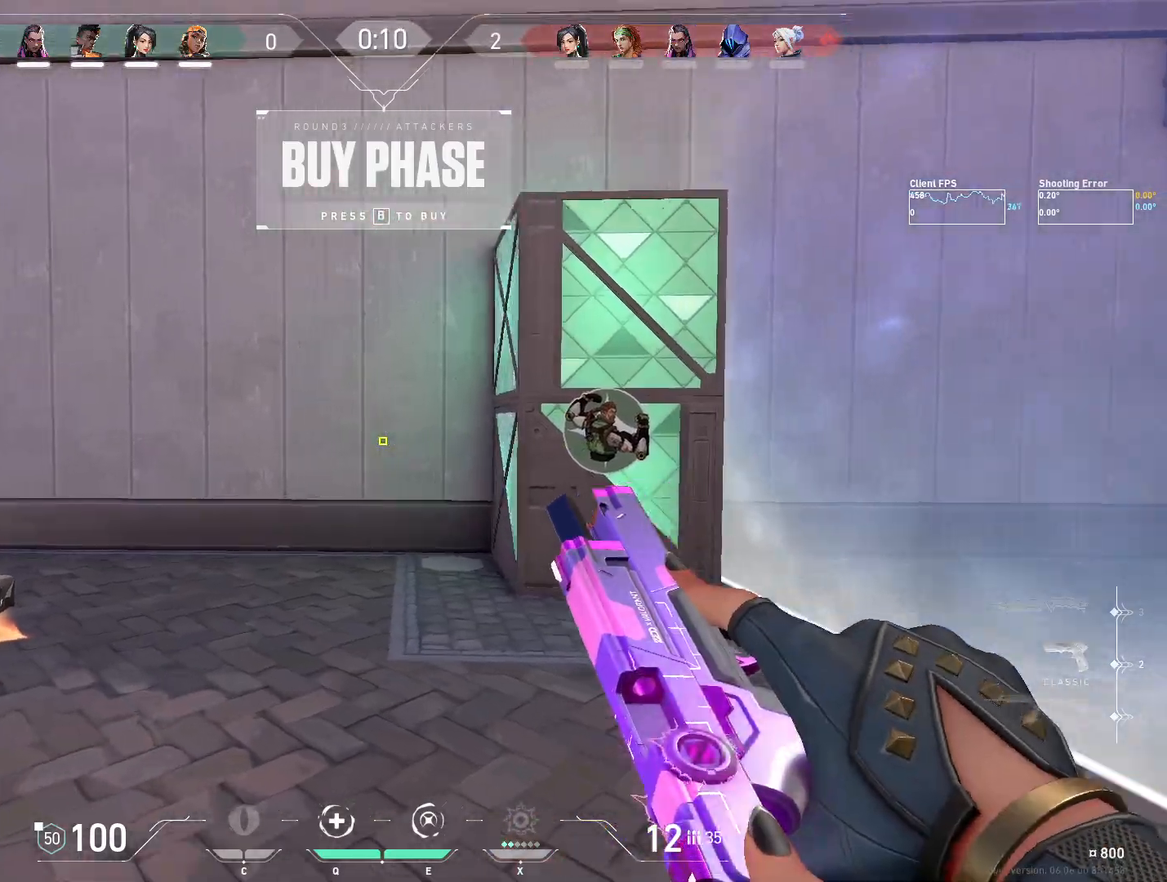
{"keys": ["w"], "mouse": ["mb5"], "events": [[100, "mouse_mb5", "down"], [250, "mouse_mb5", "up"], [317, "a", "up"], [350, "mouse_mb5", "down"]]}
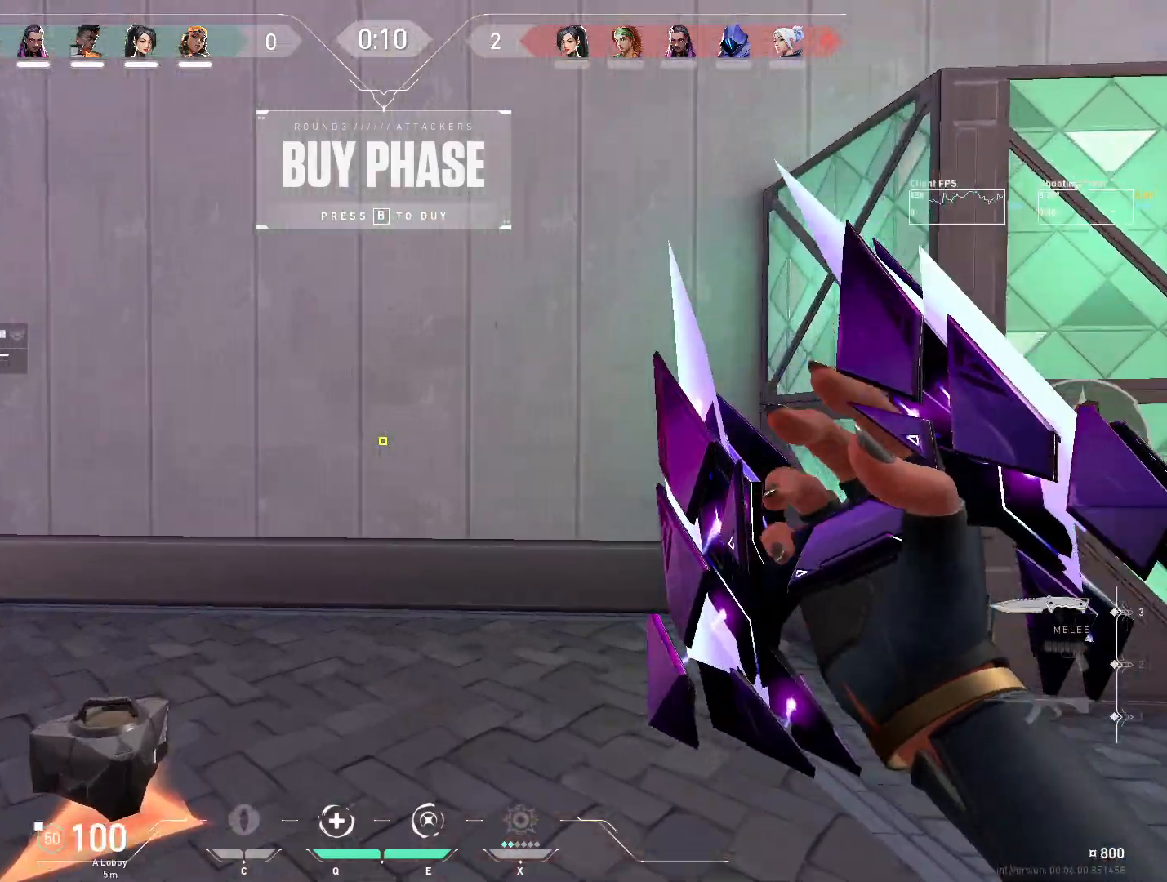
{"keys": ["4", "w"], "mouse": [], "events": [[50, "mouse_mb5", "up"], [450, "4", "down"]]}
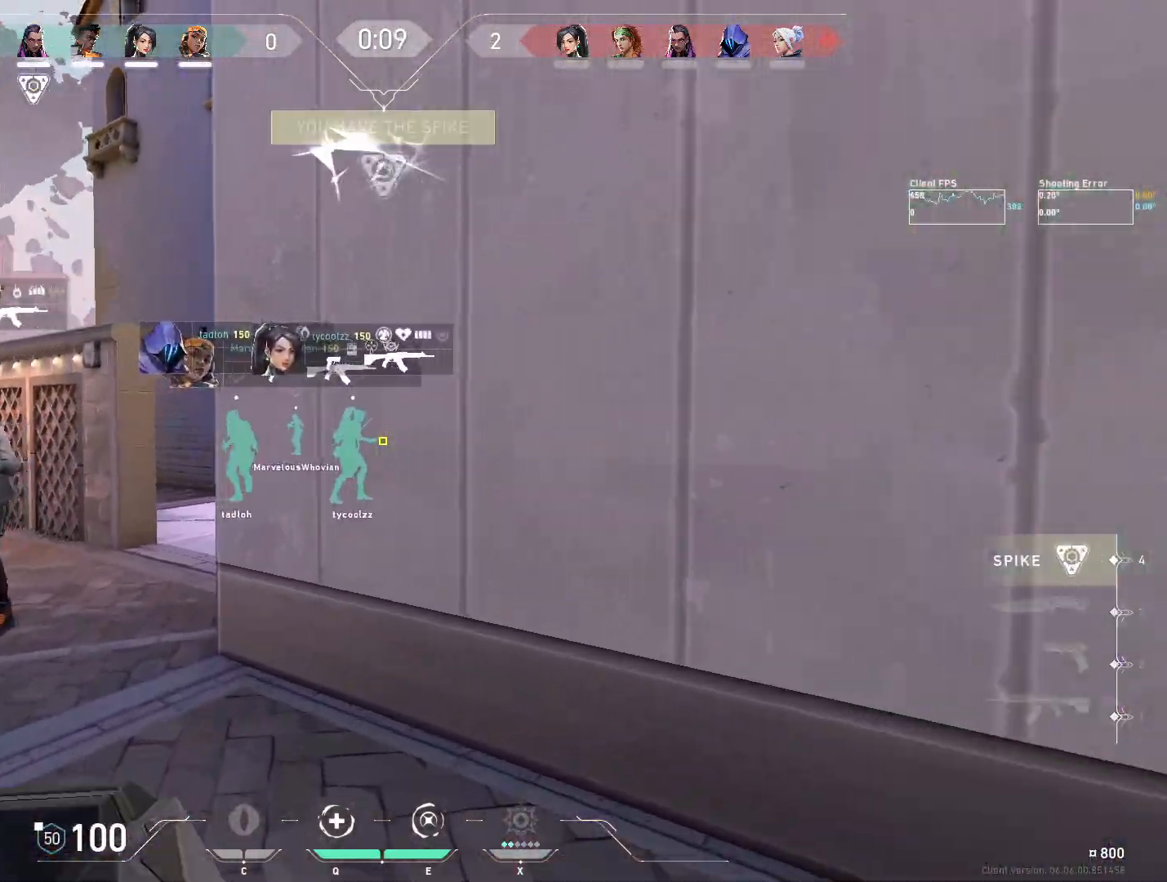
{"keys": ["a", "w"], "mouse": [], "events": [[133, "4", "up"], [133, "a", "down"]]}
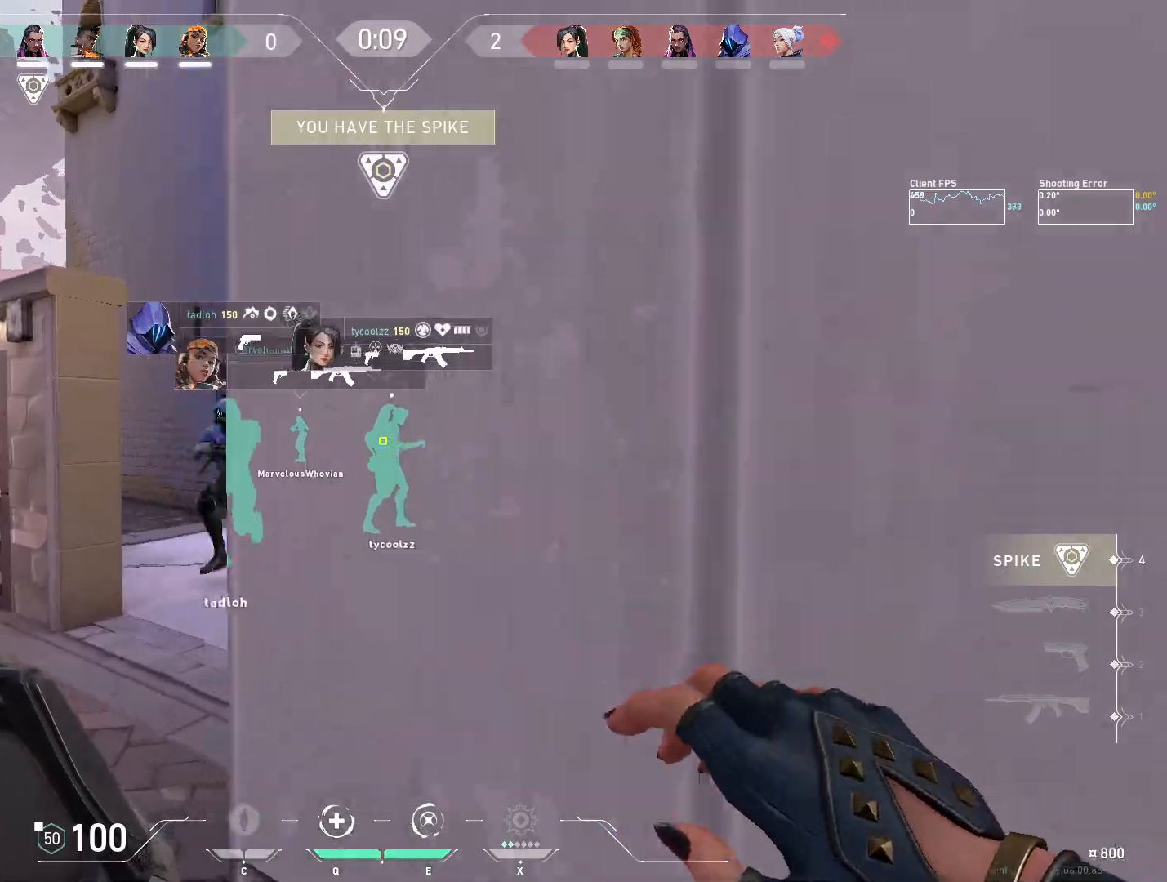
{"keys": ["s"], "mouse": [], "events": [[33, "w", "up"], [133, "a", "up"], [300, "s", "down"]]}
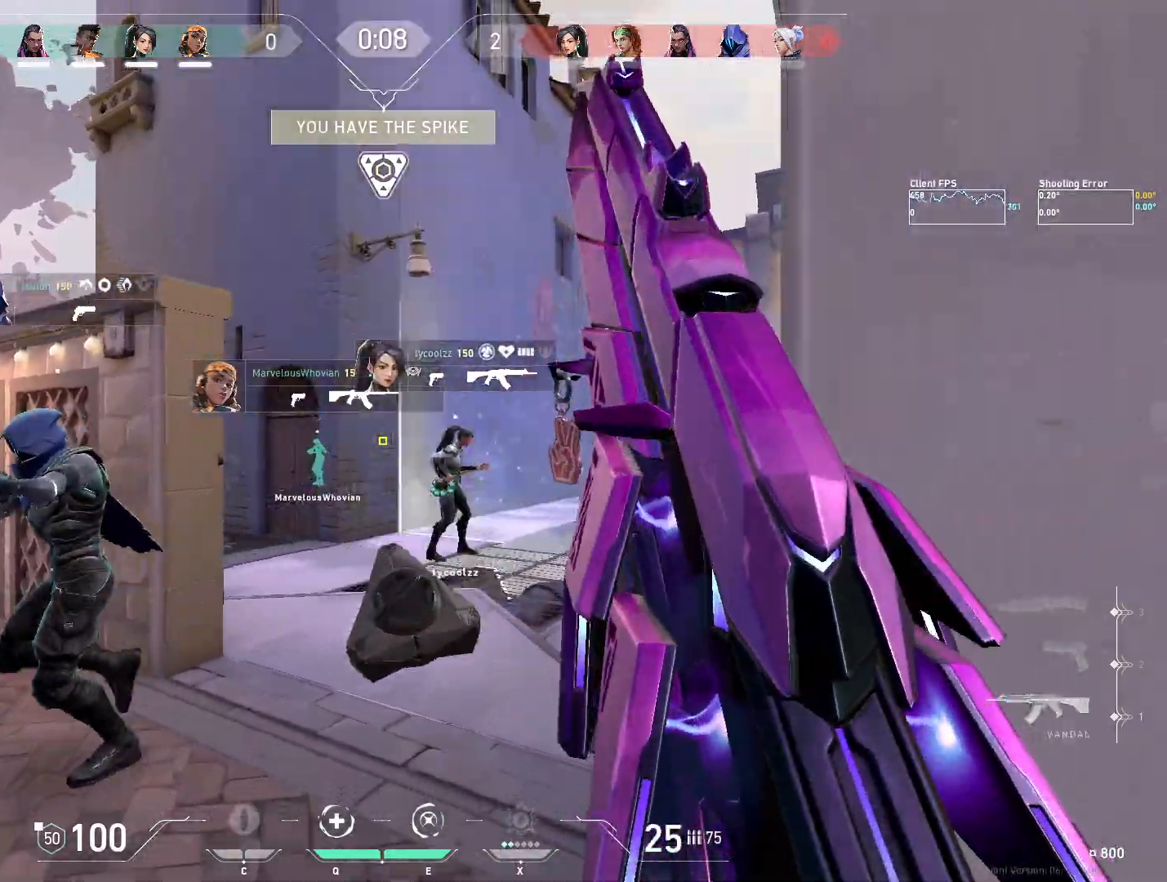
{"keys": ["d", "s"], "mouse": [], "events": [[483, "d", "down"]]}
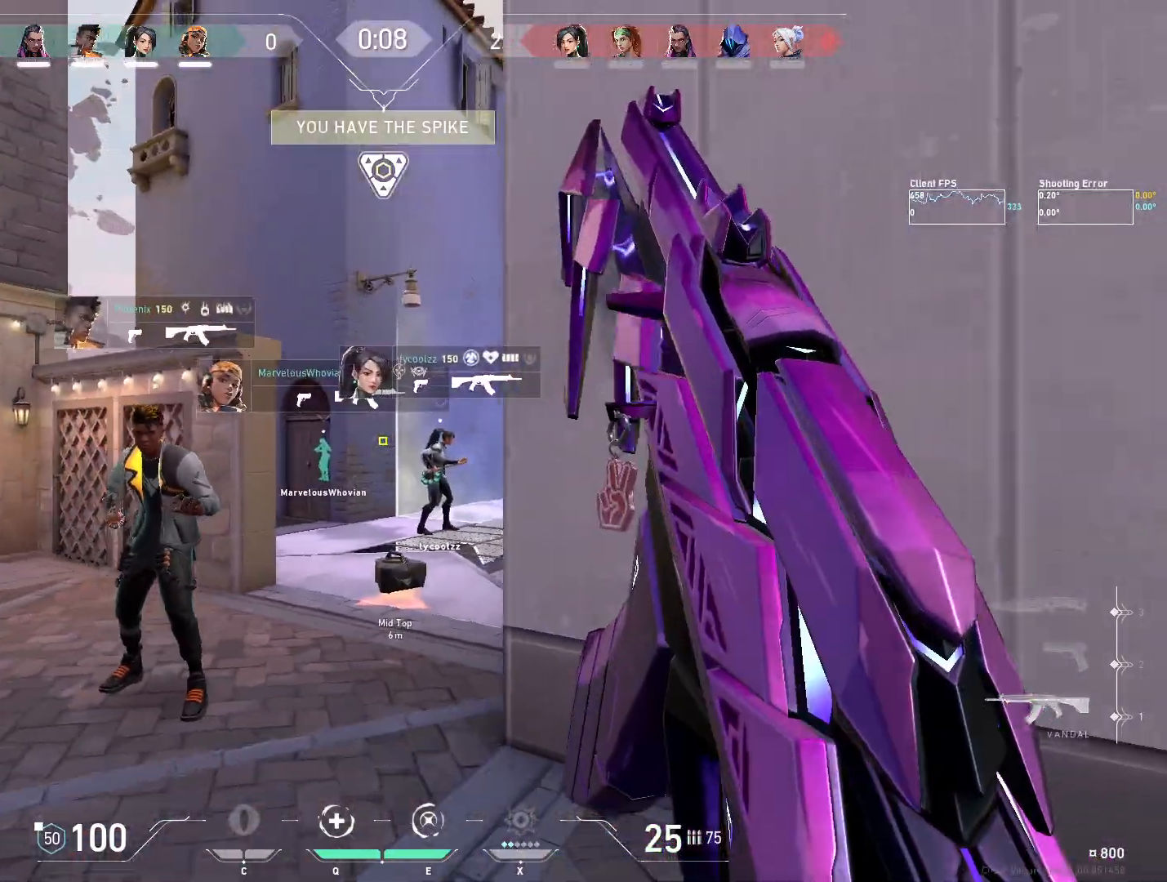
{"keys": ["a"], "mouse": ["mb5"], "events": [[67, "mouse_mb5", "down"], [267, "a", "down"], [267, "mouse_mb5", "up"], [367, "d", "up"], [367, "s", "up"], [433, "mouse_mb5", "down"]]}
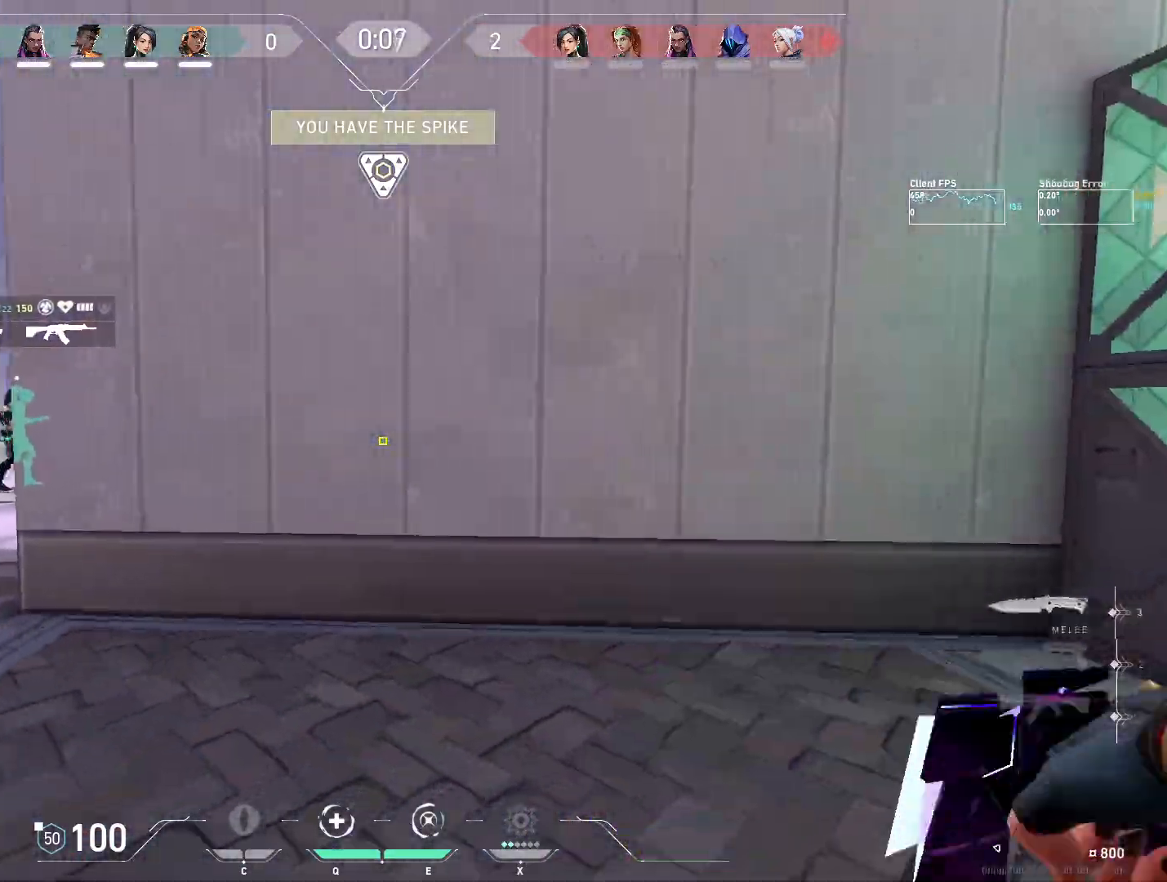
{"keys": ["a", "w"], "mouse": [], "events": [[50, "mouse_mb5", "up"], [50, "w", "down"], [317, "w", "up"], [467, "w", "down"]]}
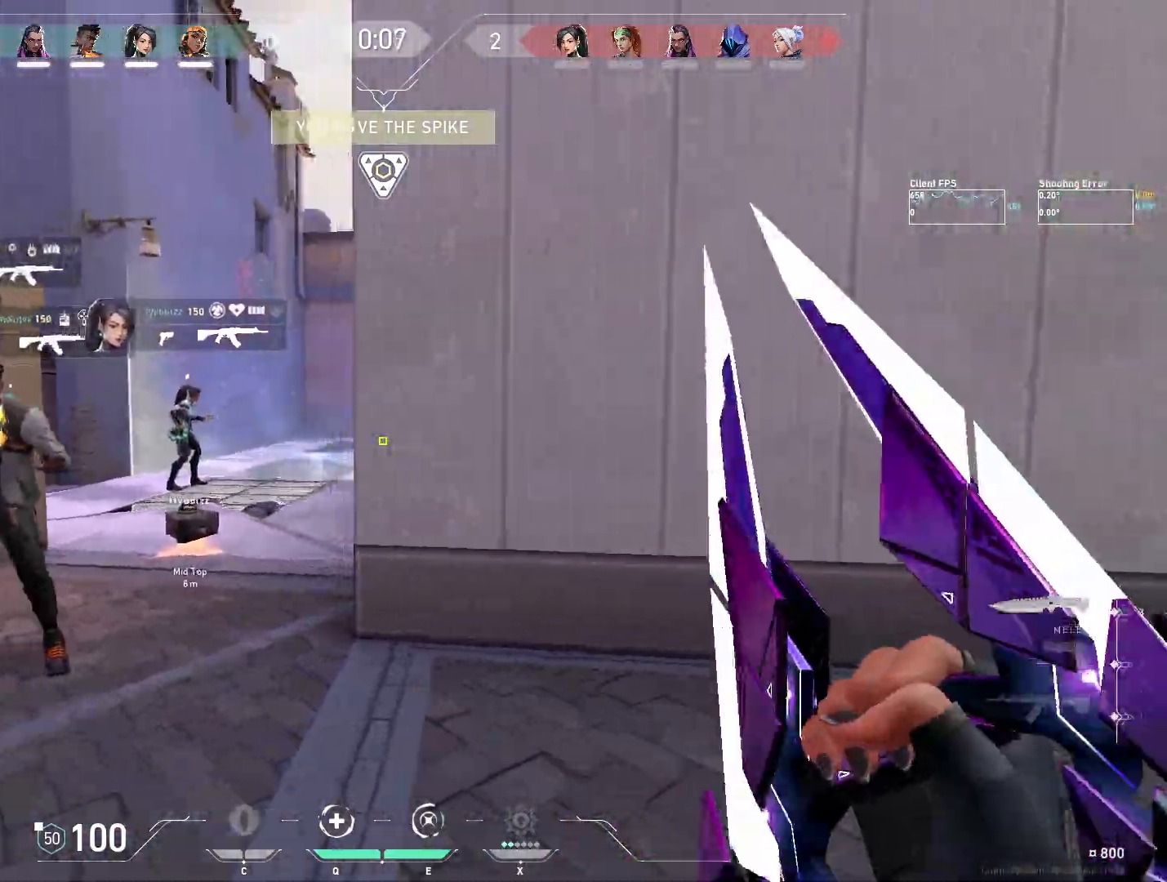
{"keys": ["w"], "mouse": [], "events": [[50, "a", "up"]]}
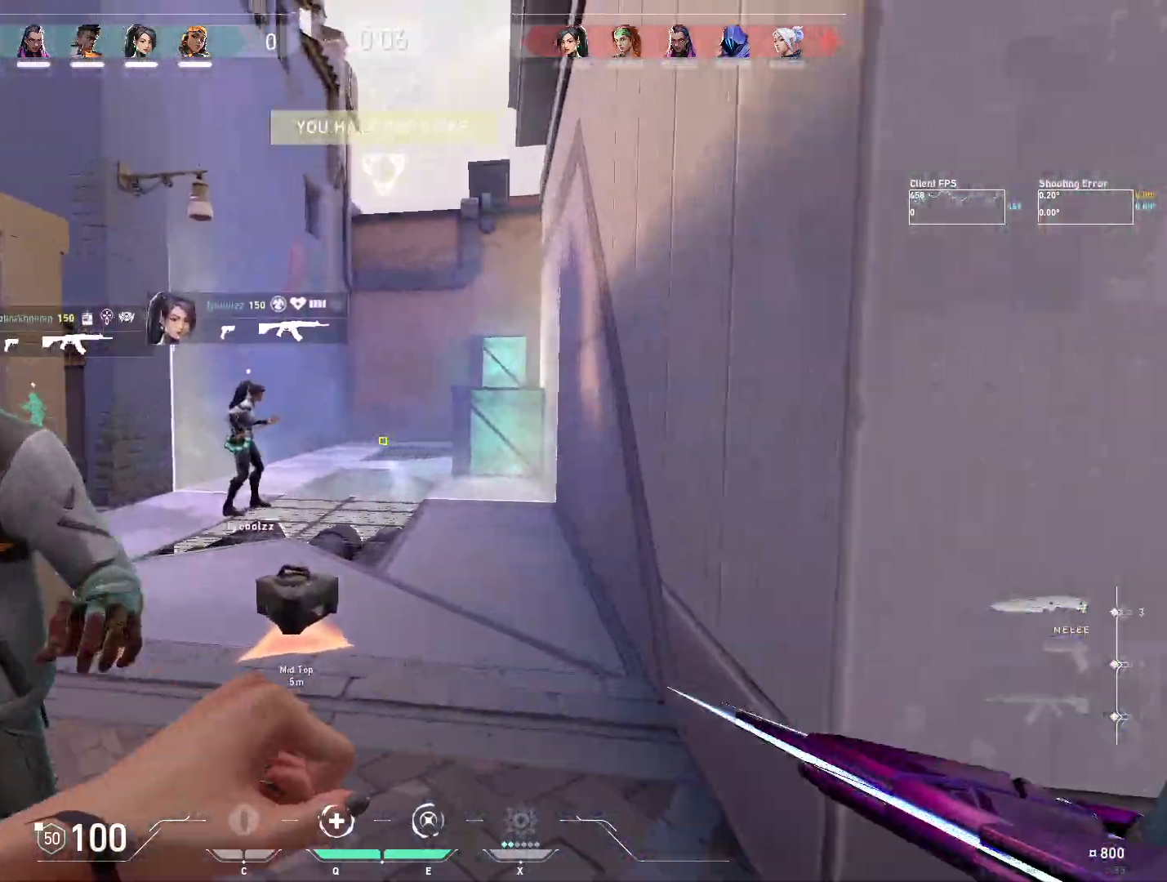
{"keys": ["w"], "mouse": [], "events": [[250, "a", "down"], [350, "a", "up"]]}
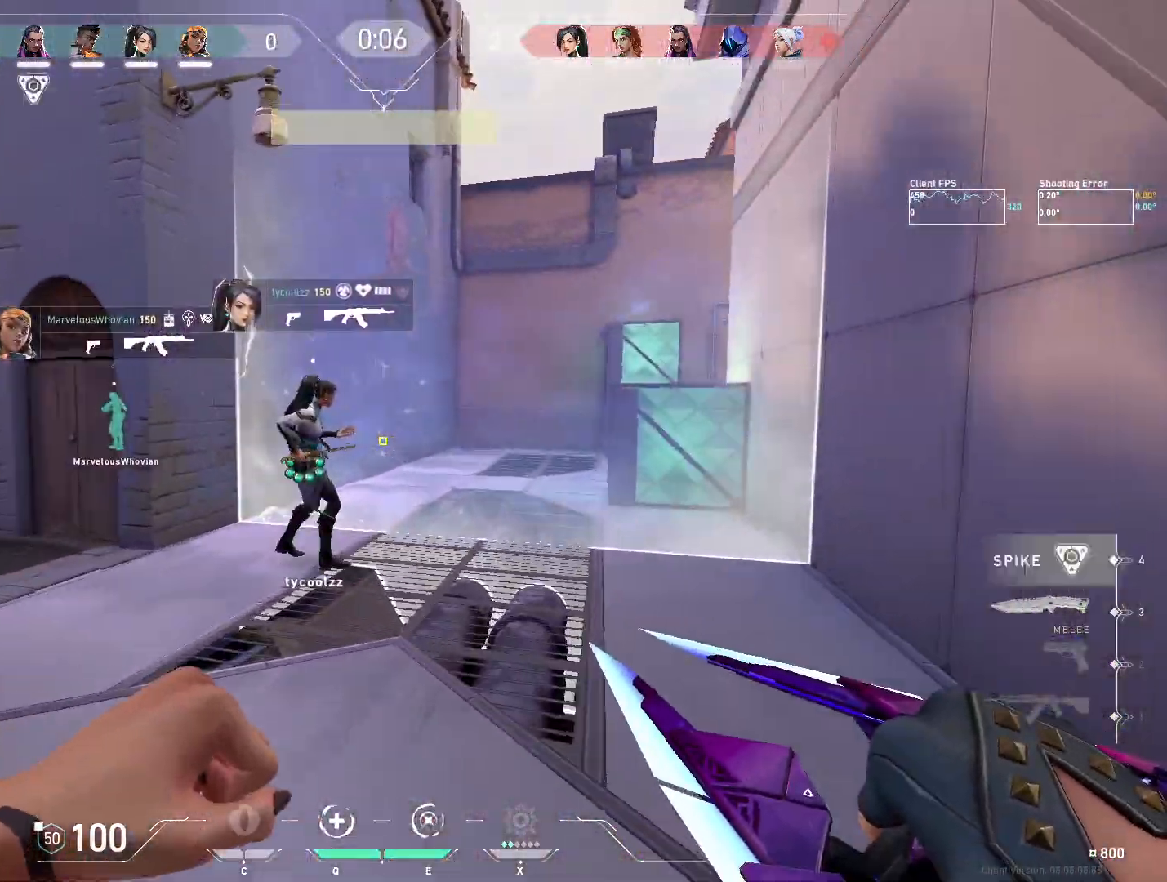
{"keys": ["w"], "mouse": [], "events": [[200, "4", "down"], [333, "4", "up"]]}
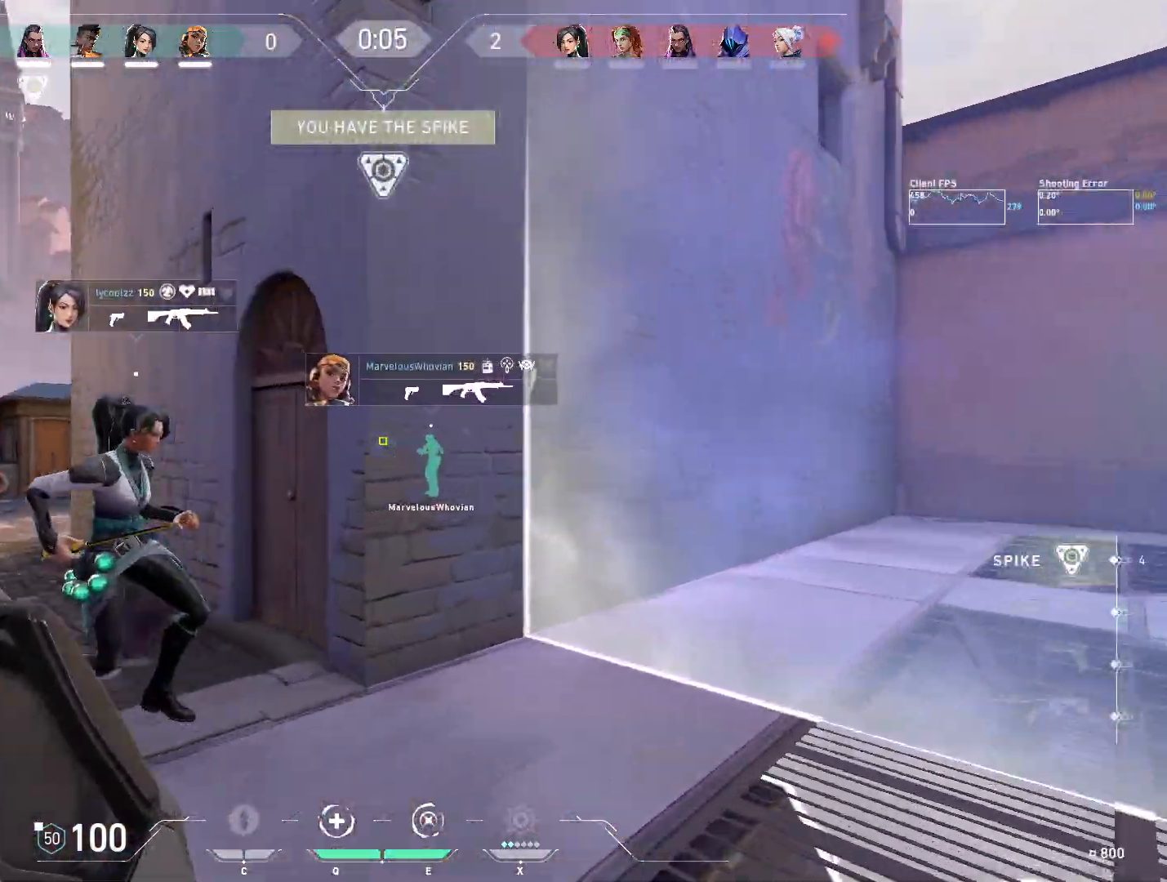
{"keys": [], "mouse": [], "events": [[17, "a", "down"], [350, "w", "up"], [367, "a", "up"]]}
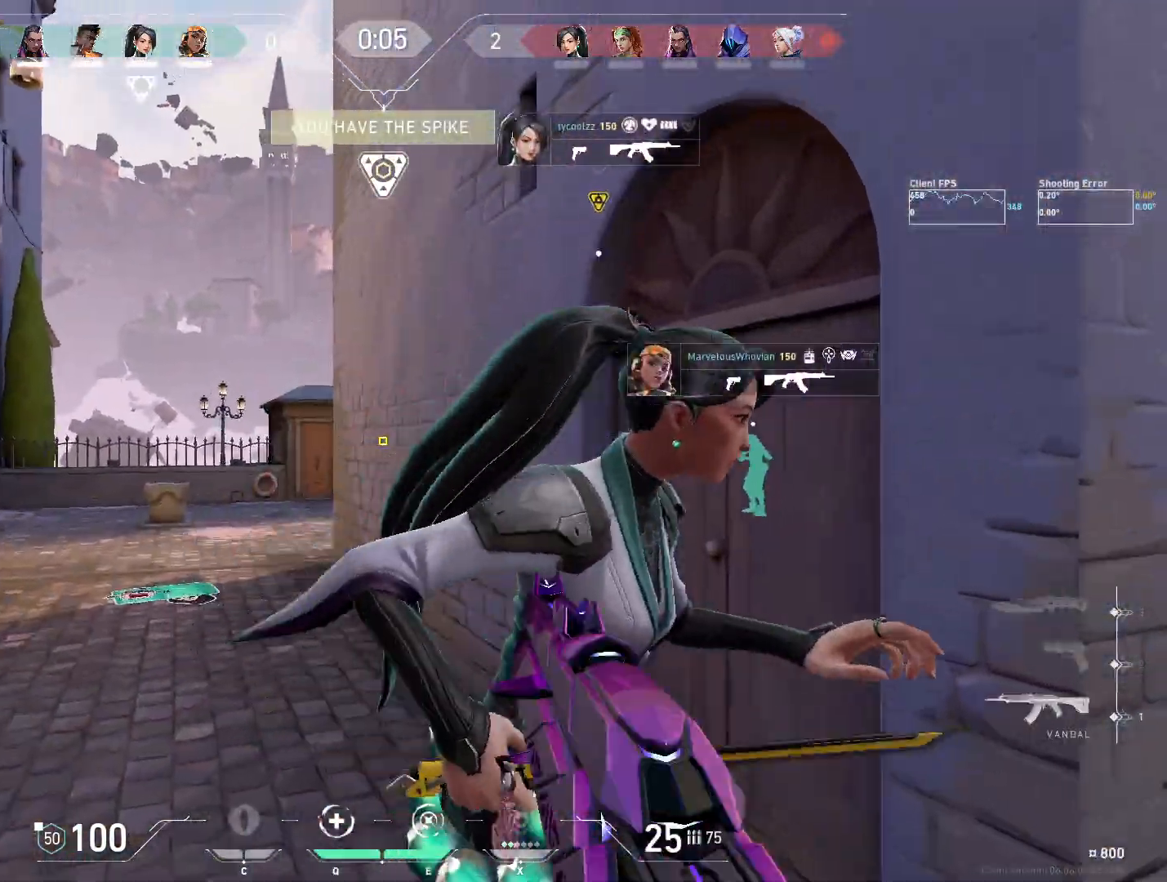
{"keys": ["a"], "mouse": ["mb5"], "events": [[17, "s", "down"], [300, "a", "down"], [450, "mouse_mb5", "down"], [450, "s", "up"]]}
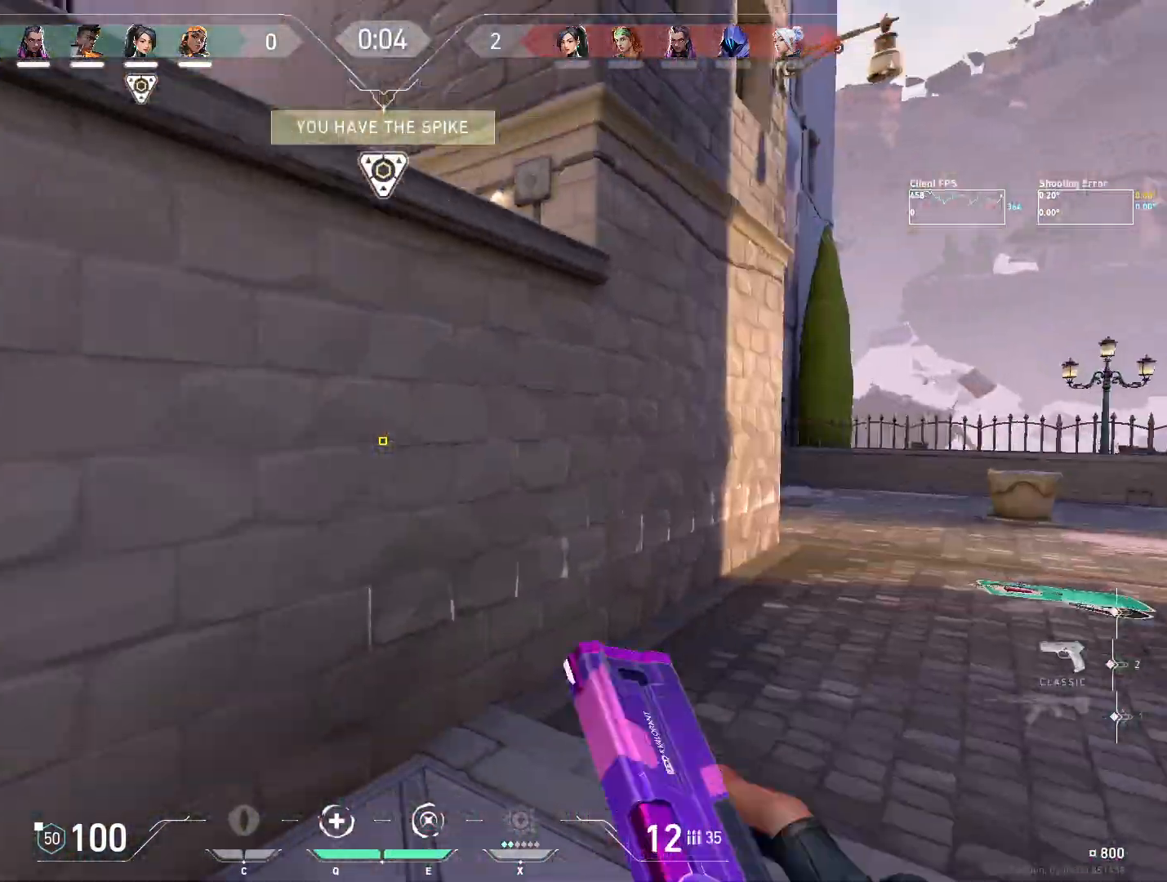
{"keys": ["w"], "mouse": [], "events": [[133, "mouse_mb5", "up"], [183, "mouse_mb5", "down"], [267, "w", "down"], [317, "mouse_mb5", "up"], [417, "a", "up"]]}
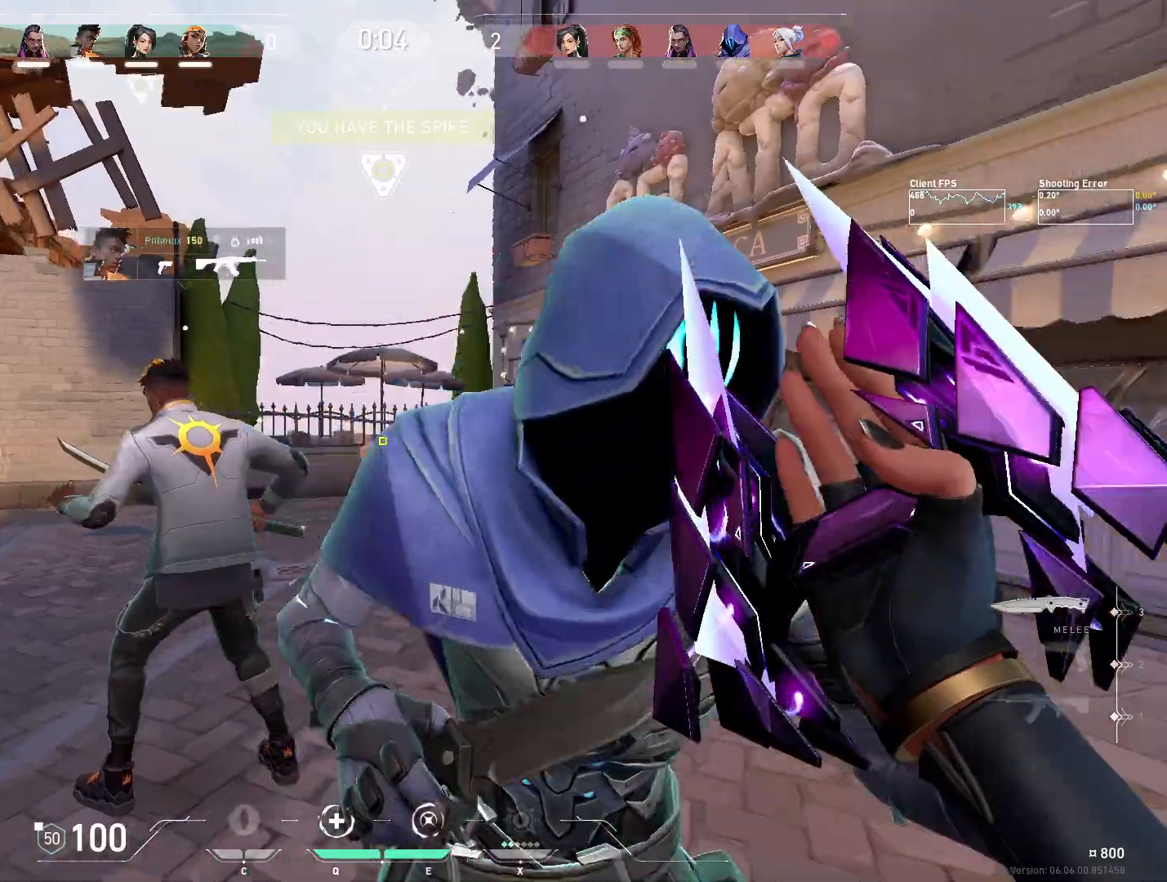
{"keys": [], "mouse": [], "events": [[50, "a", "down"], [233, "a", "up"], [433, "w", "up"]]}
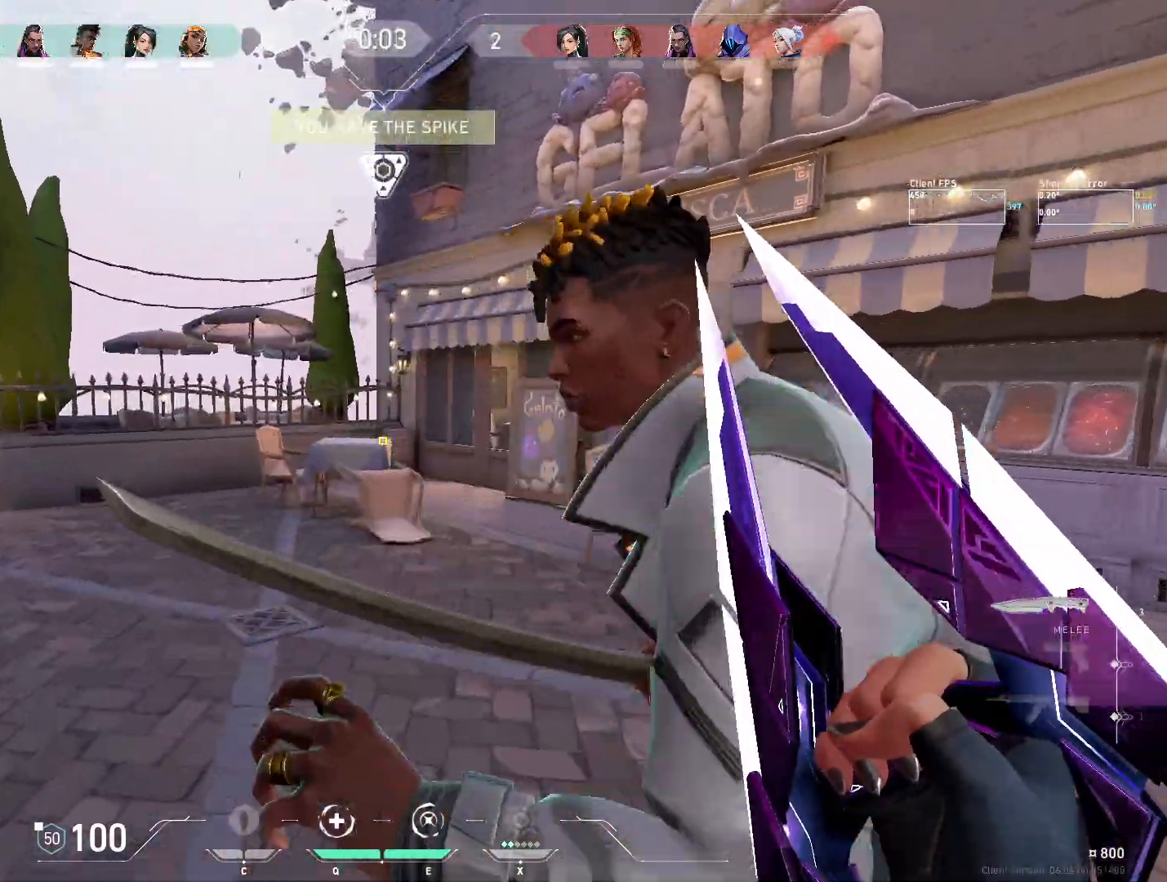
{"keys": ["d"], "mouse": [], "events": [[33, "d", "down"]]}
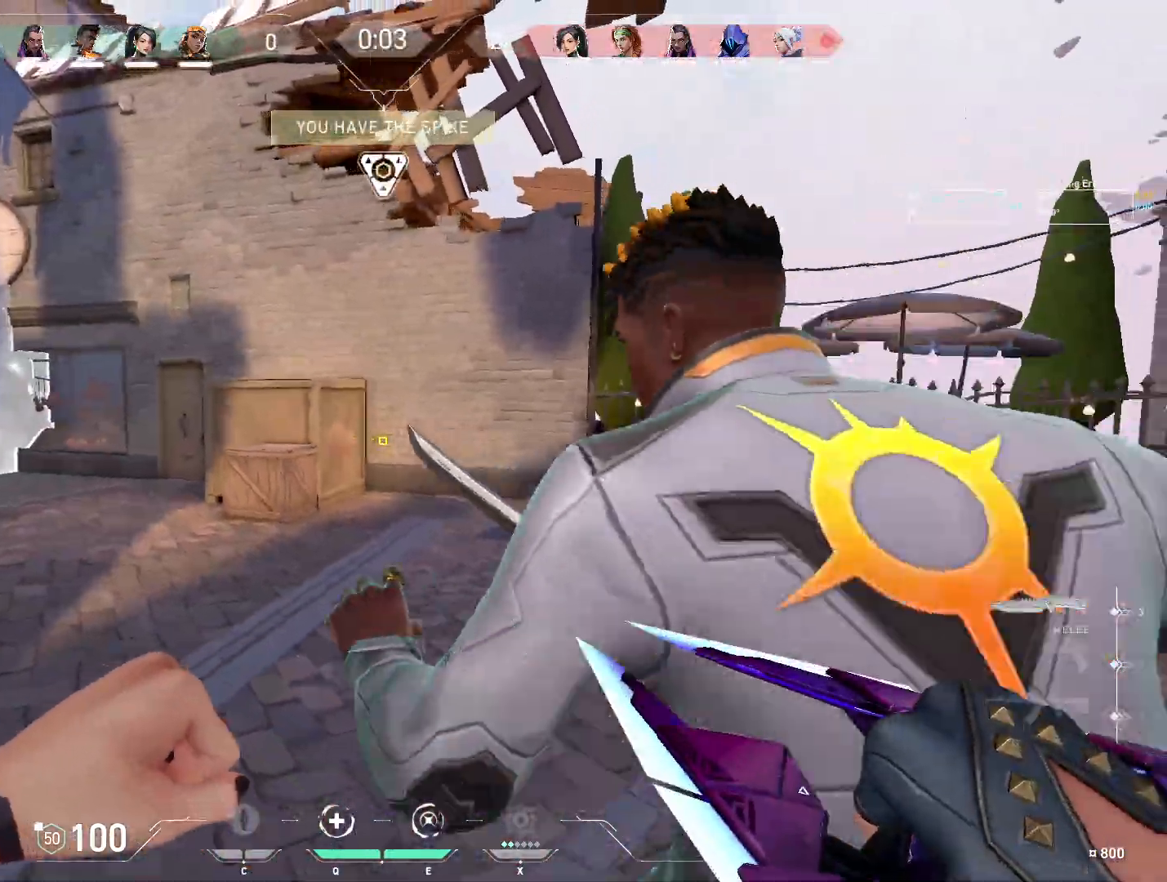
{"keys": ["d", "w"], "mouse": [], "events": [[450, "w", "down"]]}
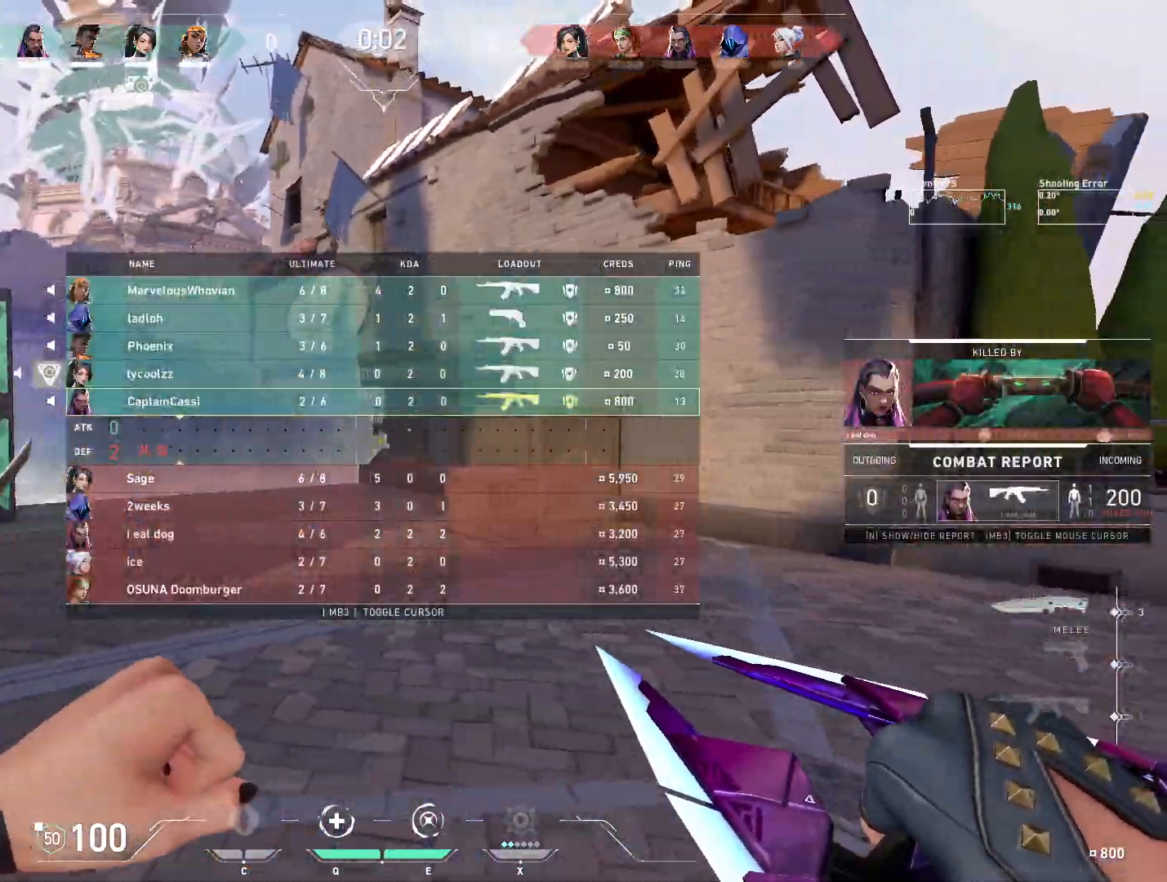
{"keys": ["d"], "mouse": ["mb4"], "events": [[100, "w", "up"], [267, "d", "up"], [283, "mouse_mb4", "down"], [450, "mouse_mb4", "up"], [467, "d", "down"], [500, "mouse_mb4", "down"]]}
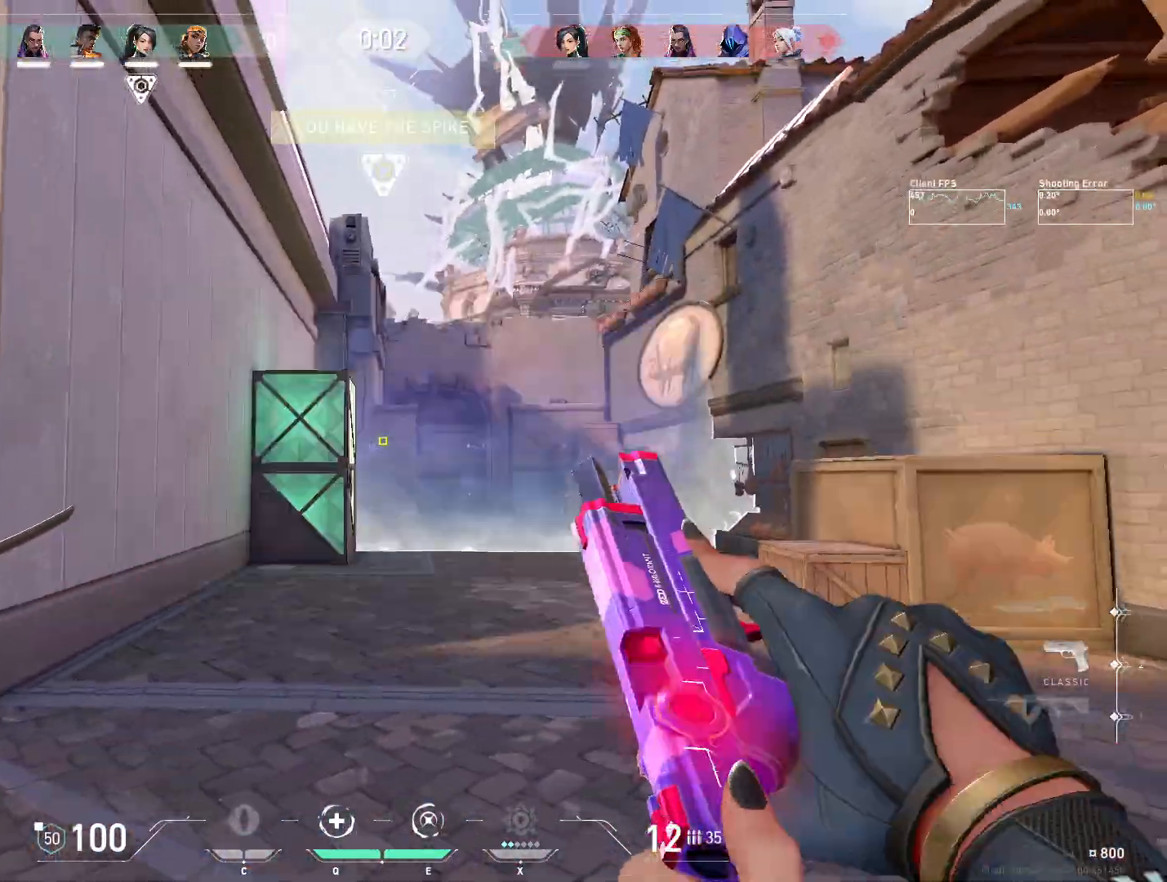
{"keys": [], "mouse": [], "events": [[83, "w", "down"], [167, "mouse_mb4", "up"], [350, "d", "up"], [400, "w", "up"]]}
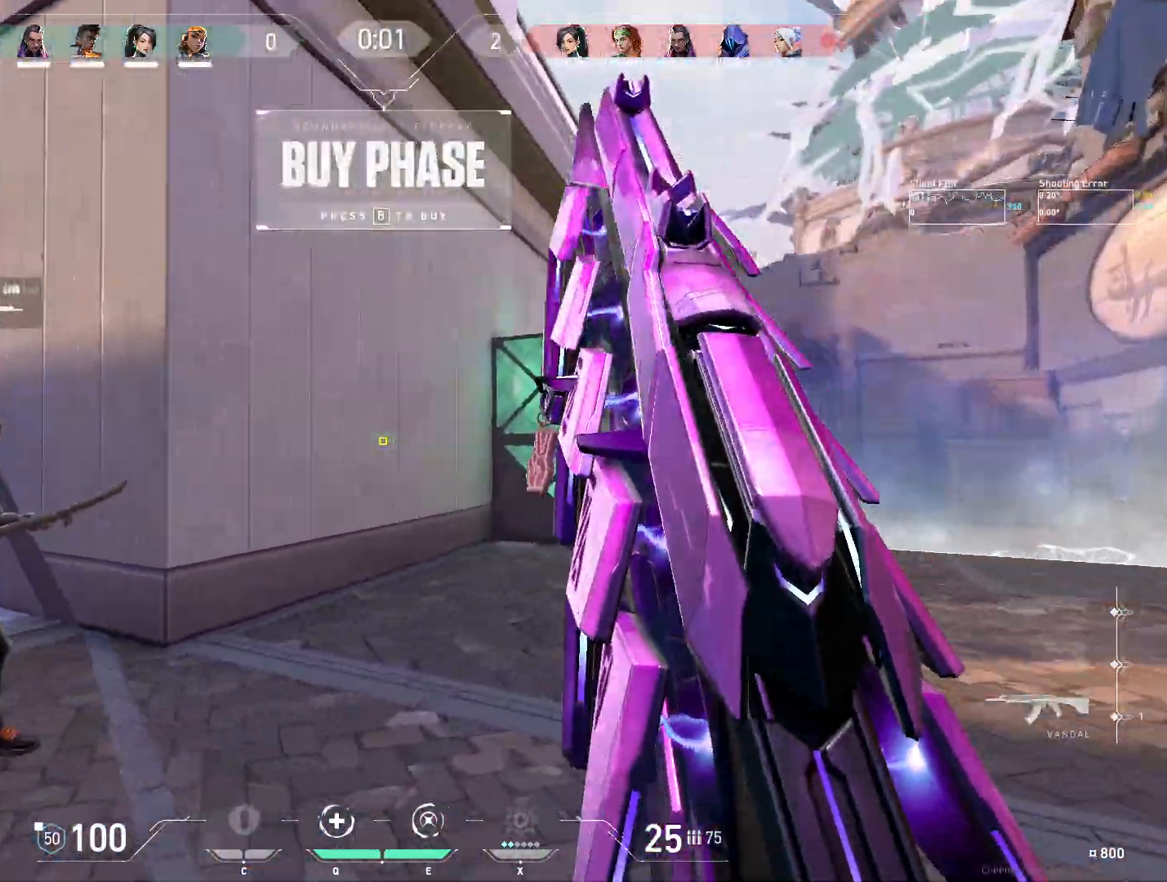
{"keys": ["a", "w"], "mouse": [], "events": [[250, "a", "down"], [250, "w", "down"]]}
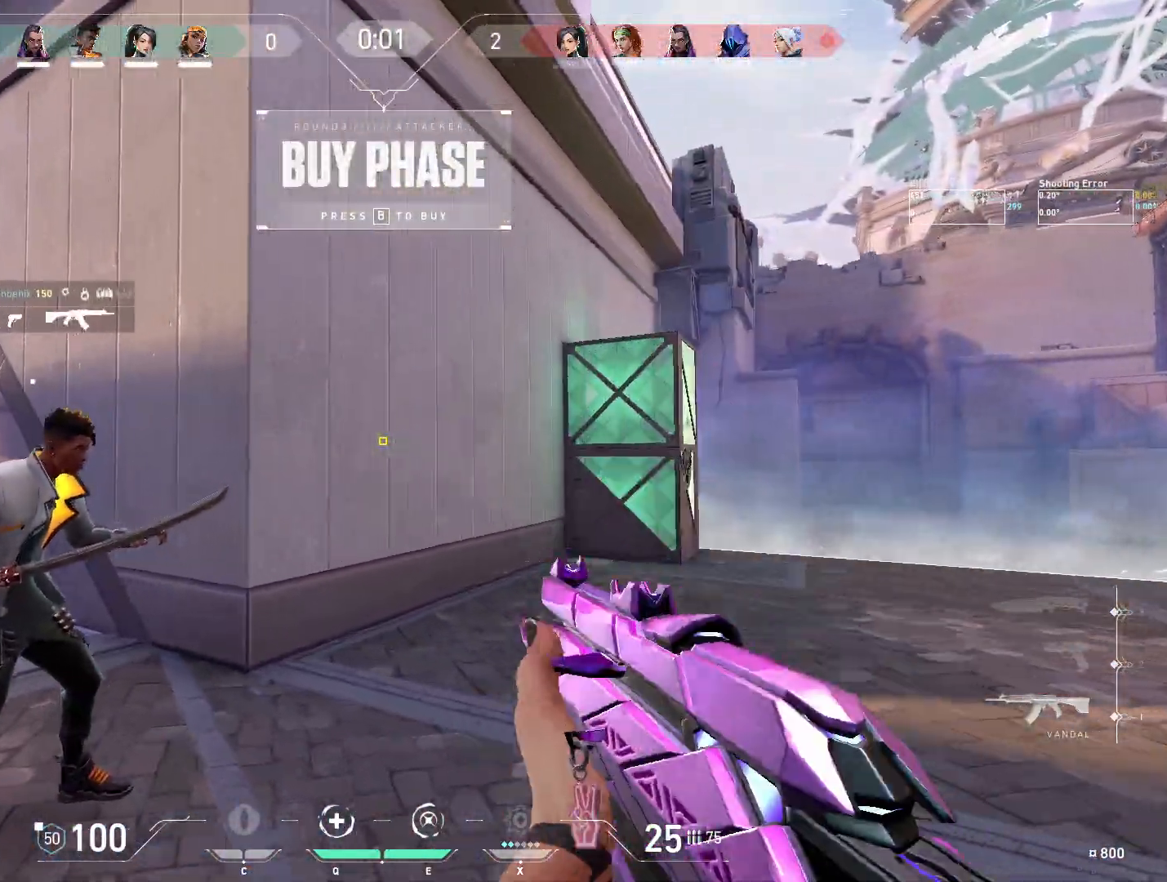
{"keys": ["a"], "mouse": [], "events": [[33, "a", "up"], [67, "w", "up"], [417, "a", "down"]]}
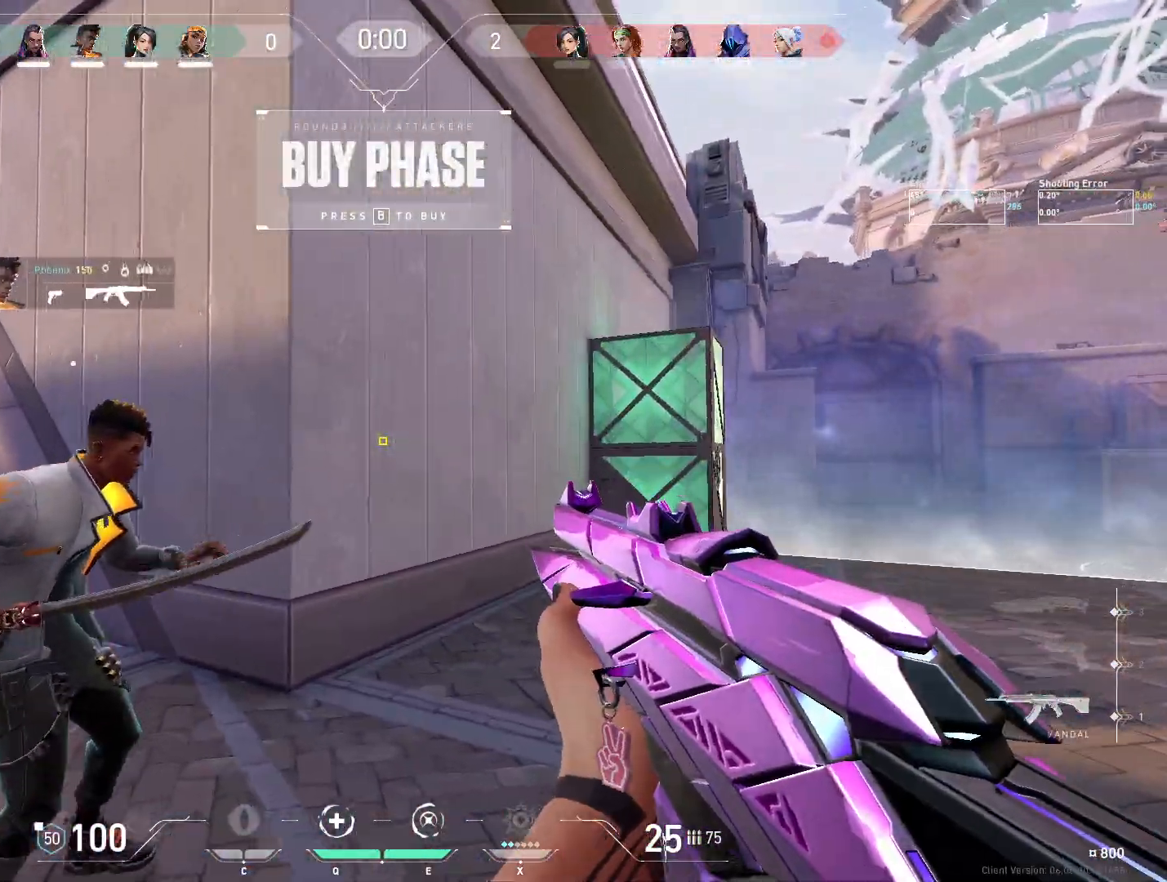
{"keys": ["a", "shift", "w"], "mouse": [], "events": [[33, "w", "down"], [100, "shift", "down"], [183, "w", "up"], [400, "shift", "up"], [417, "a", "up"], [433, "shift", "down"], [450, "a", "down"], [450, "w", "down"]]}
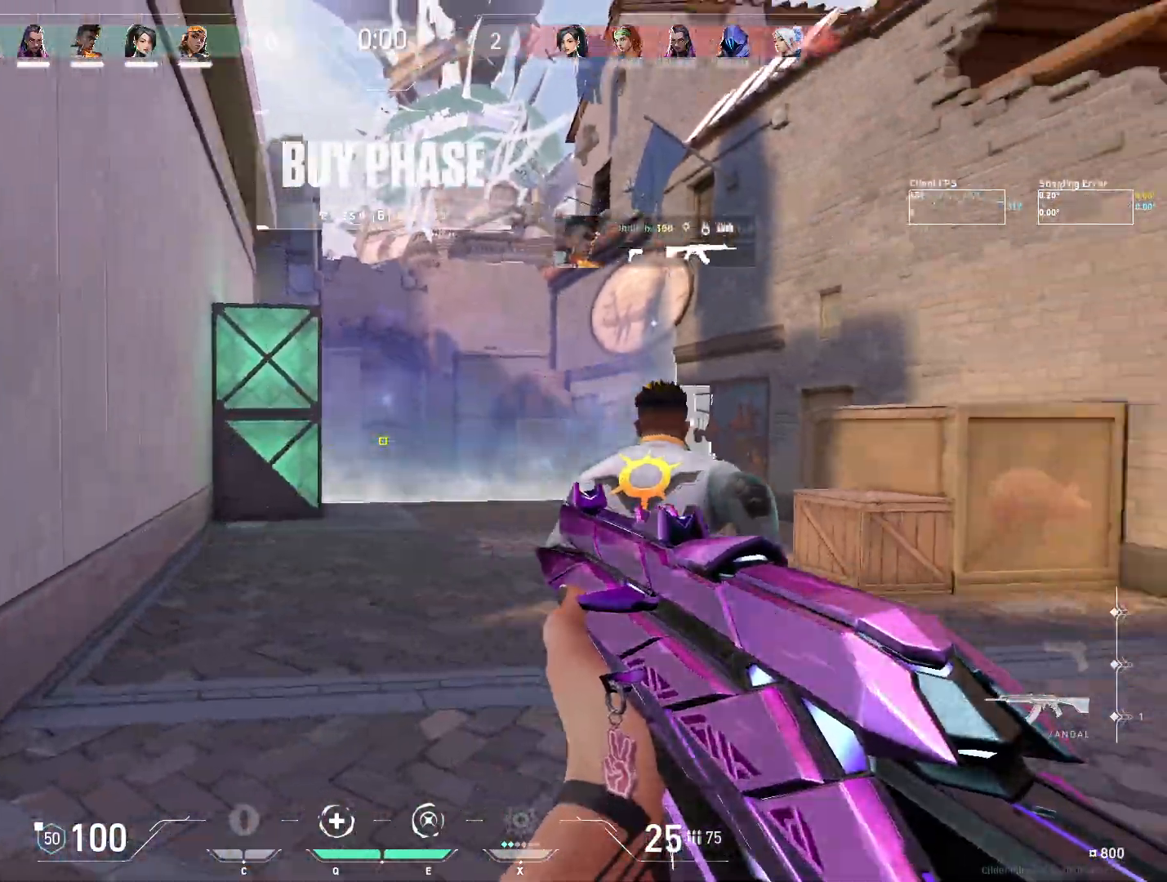
{"keys": ["w"], "mouse": [], "events": [[67, "a", "up"], [150, "d", "down"], [350, "d", "up"], [400, "shift", "up"]]}
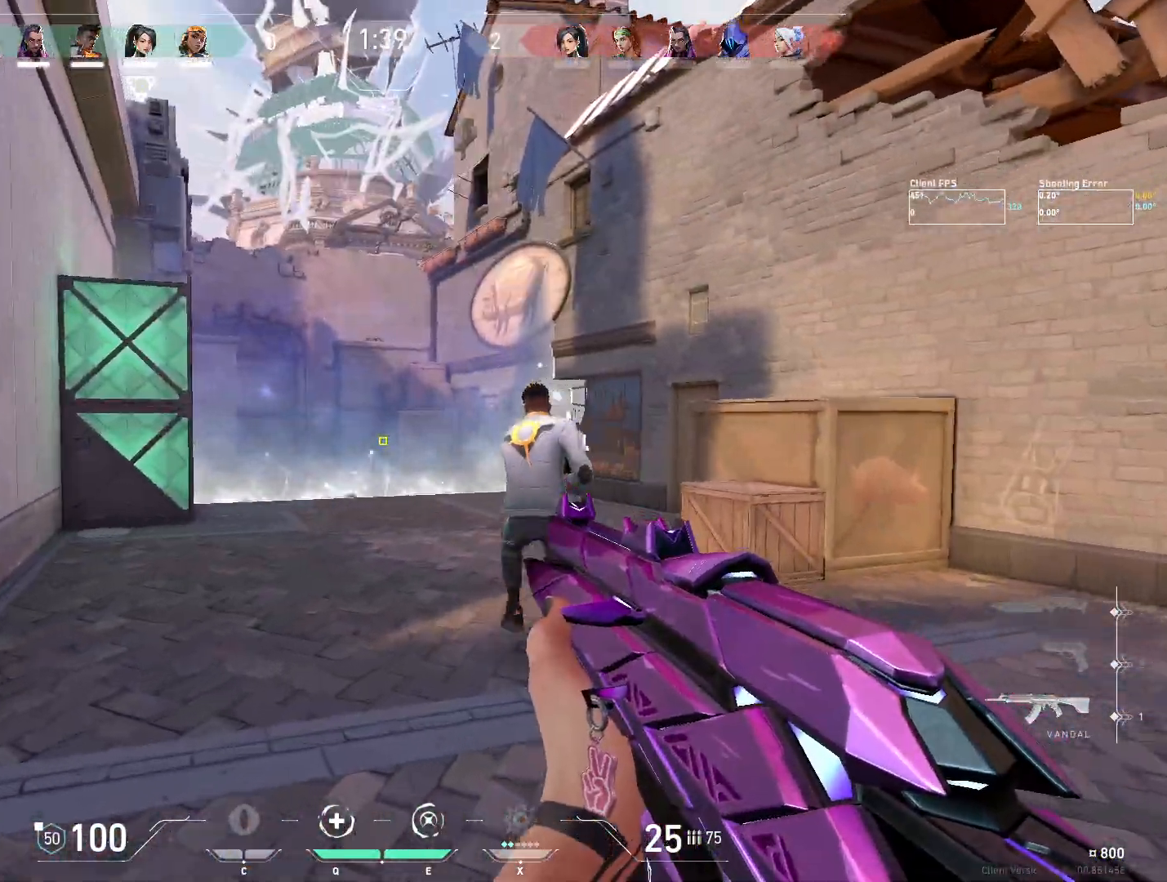
{"keys": ["w"], "mouse": [], "events": []}
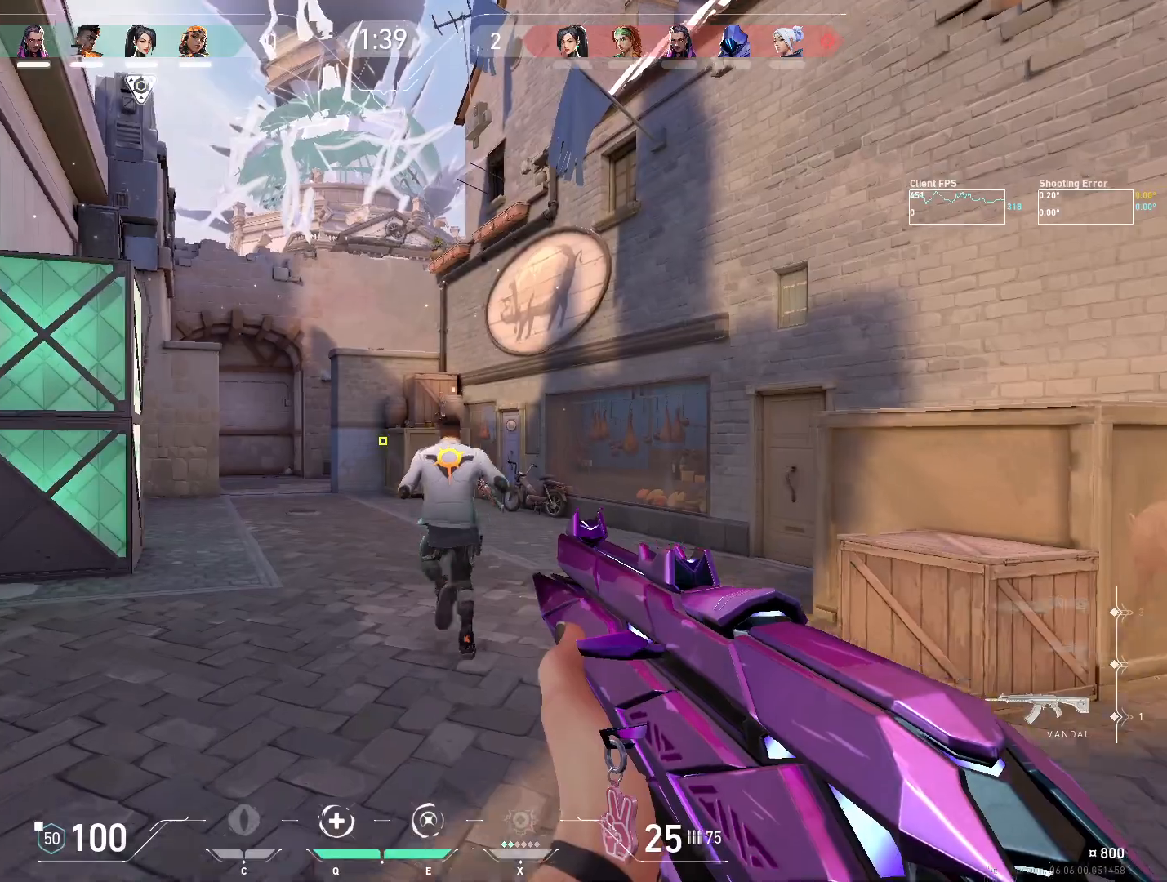
{"keys": ["w"], "mouse": [], "events": [[317, "a", "down"], [467, "a", "up"]]}
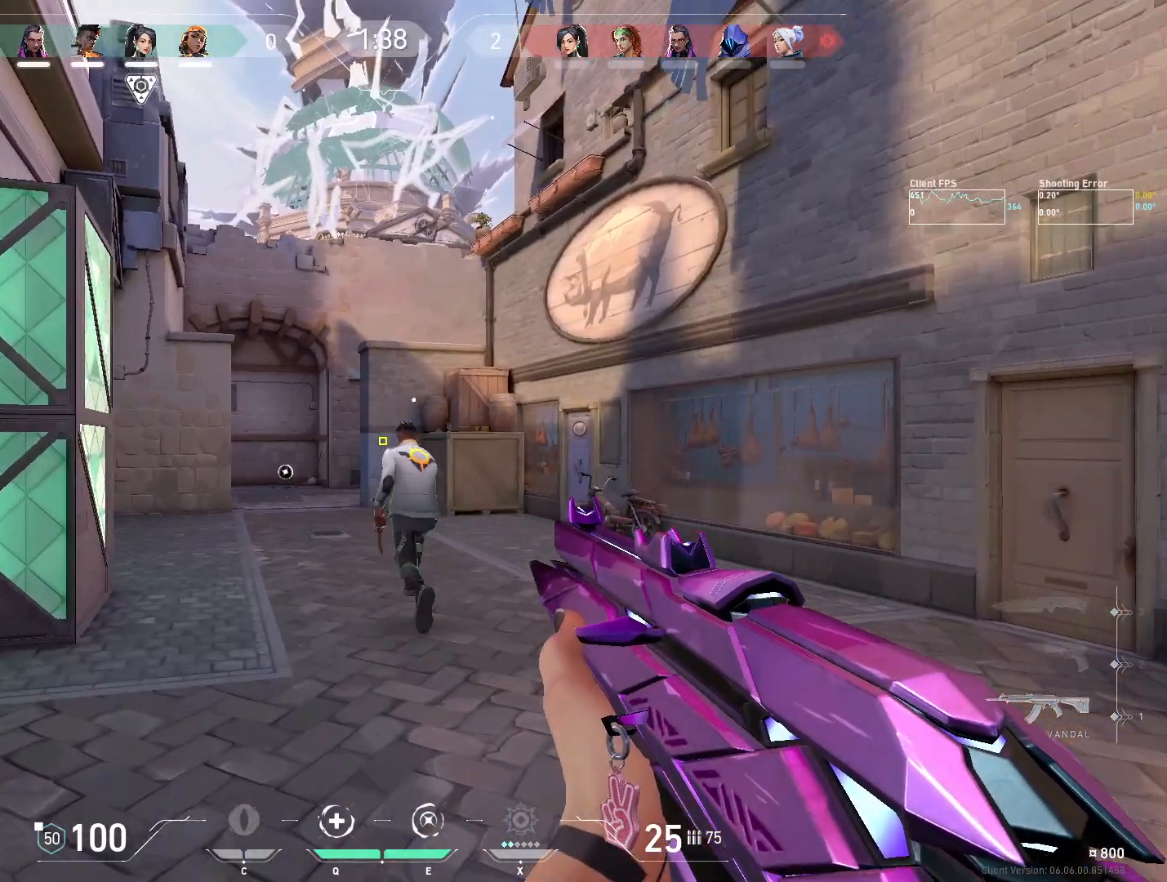
{"keys": ["a", "w"], "mouse": [], "events": [[367, "a", "down"]]}